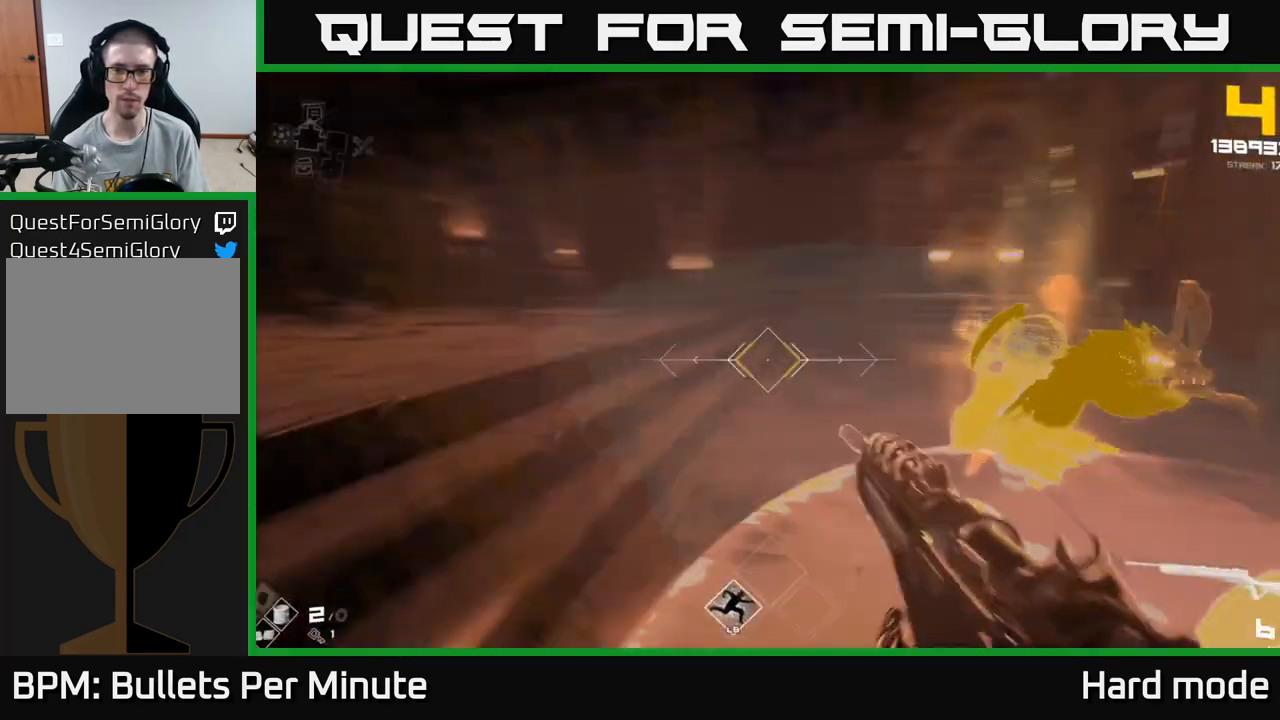
Gameplay with a controller (Xbox layout); each line is a JSON object with the inputs held at the frame after it. "events" lists button and stick changes between this image and that frame as [ms after this image, input, new state], when the widget could be followed in between.
{"buttons": [], "left_stick": "down", "right_stick": "center", "events": [[67, "left_stick", "down-left"], [83, "L1", "up"], [267, "left_stick", "down"], [267, "right_stick", "center"], [300, "R2", "down"], [400, "R2", "up"]]}
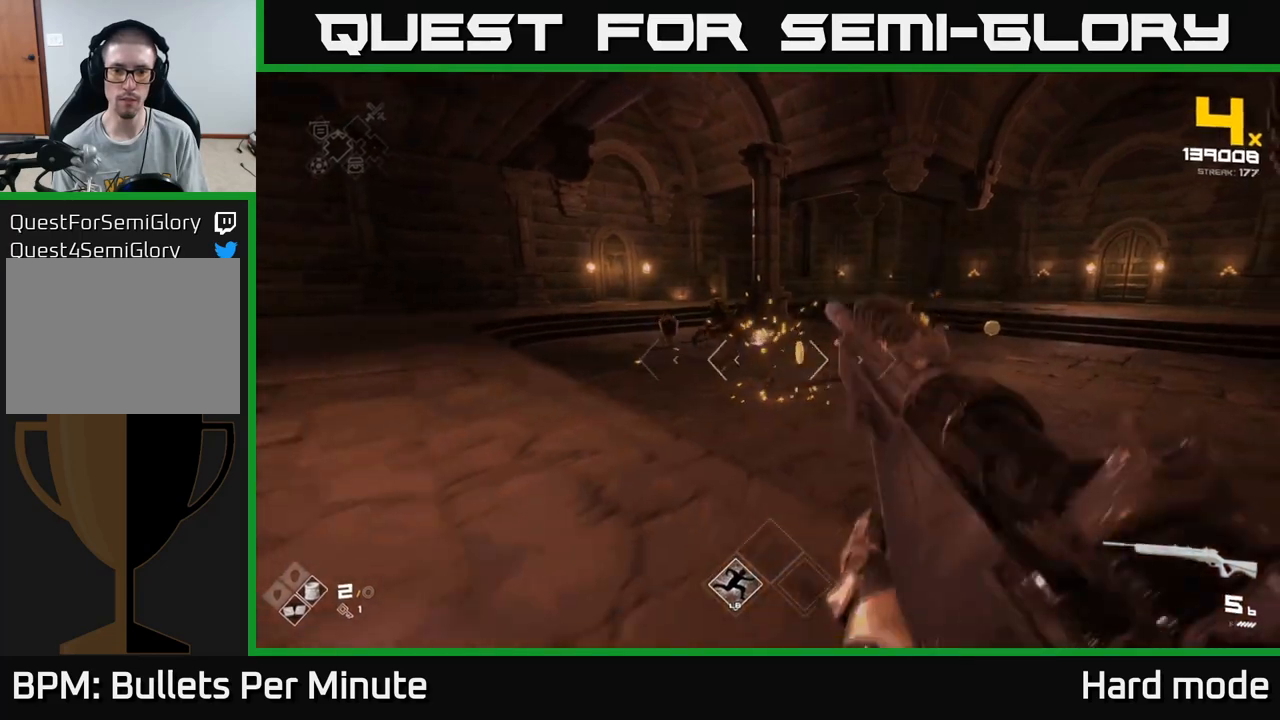
{"buttons": [], "left_stick": "left", "right_stick": "center", "events": [[183, "right_stick", "right"], [200, "left_stick", "right"], [283, "right_stick", "center"], [300, "R2", "down"], [333, "left_stick", "left"], [400, "R2", "up"]]}
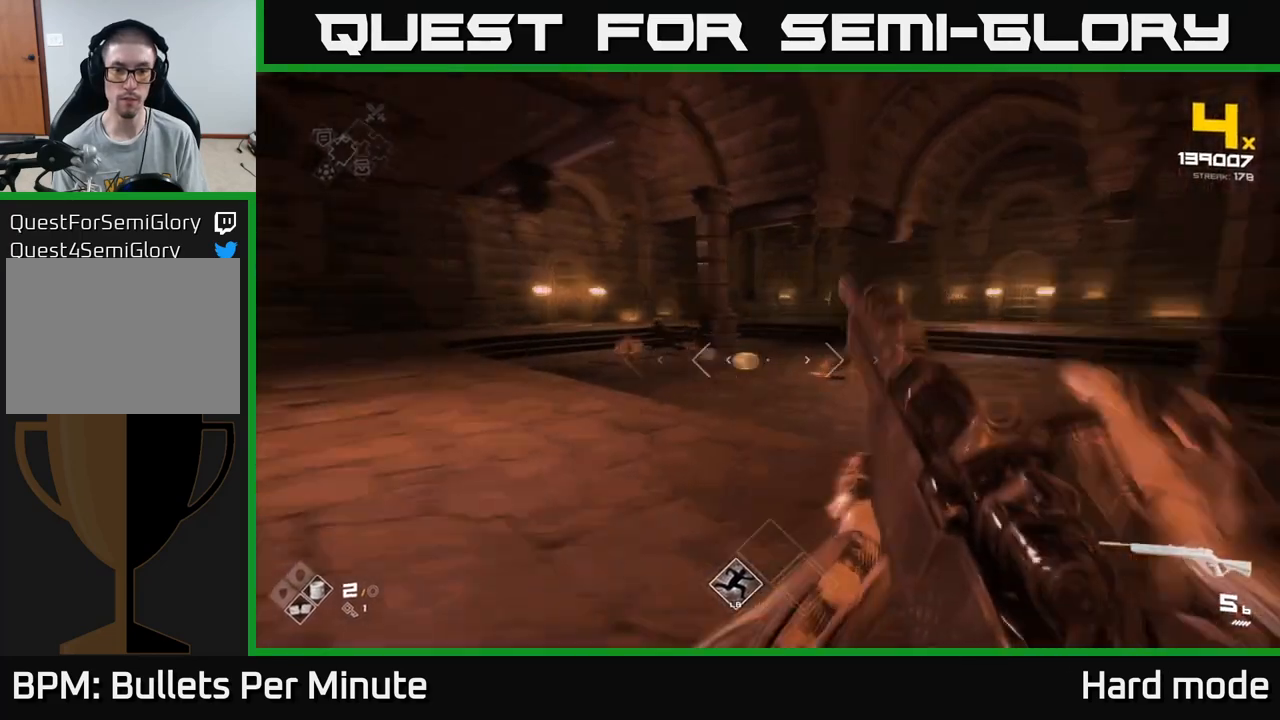
{"buttons": ["R2"], "left_stick": "left", "right_stick": "center", "events": [[17, "right_stick", "left"], [100, "right_stick", "center"], [117, "R2", "down"], [150, "left_stick", "center"], [233, "R2", "up"], [450, "R2", "down"], [483, "left_stick", "left"]]}
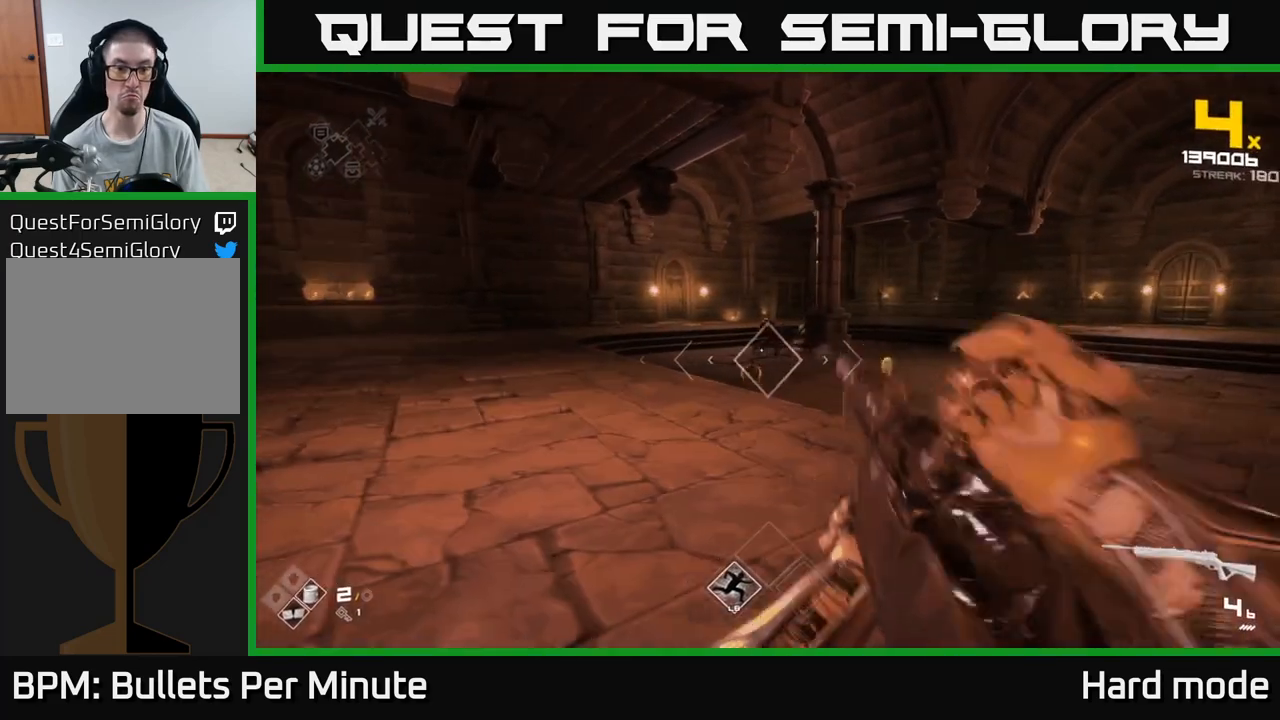
{"buttons": [], "left_stick": "center", "right_stick": "center", "events": [[50, "R2", "up"], [83, "left_stick", "center"], [267, "R2", "down"], [400, "R2", "up"]]}
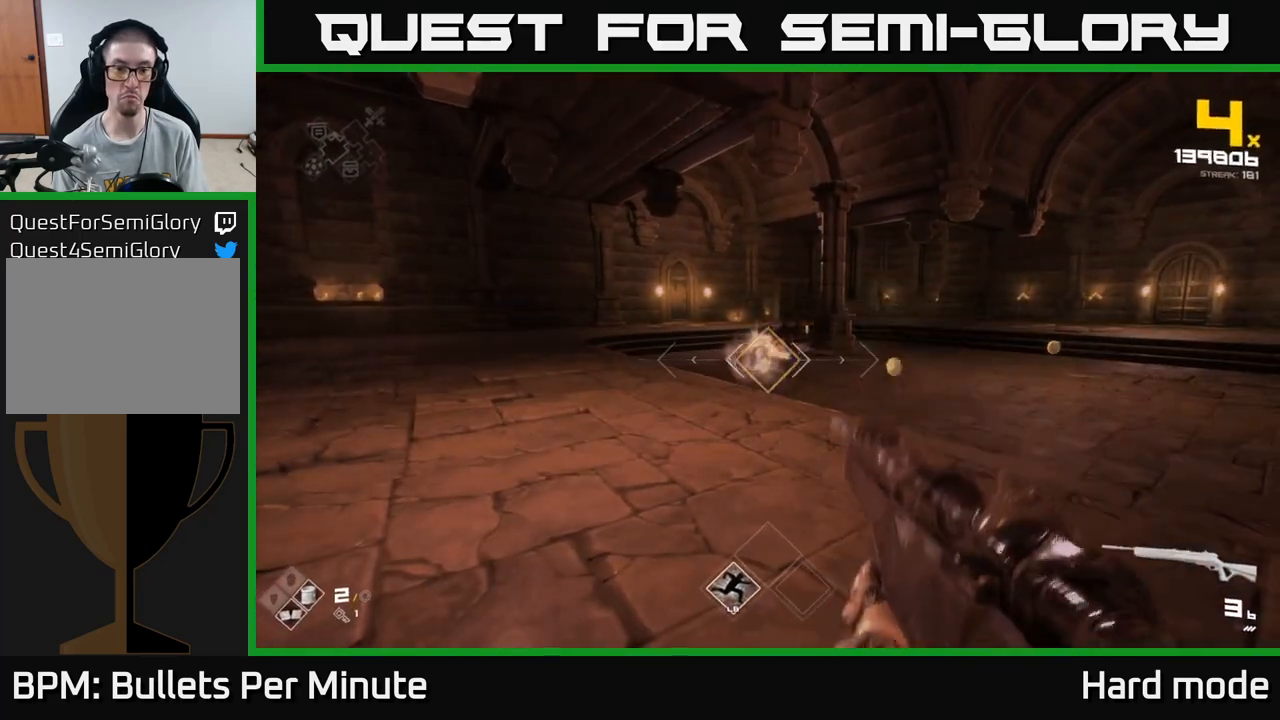
{"buttons": ["R2"], "left_stick": "left", "right_stick": "center", "events": [[83, "left_stick", "up-left"], [100, "R2", "down"], [233, "R2", "up"], [233, "left_stick", "center"], [350, "right_stick", "right"], [400, "left_stick", "left"], [433, "R2", "down"], [483, "right_stick", "center"]]}
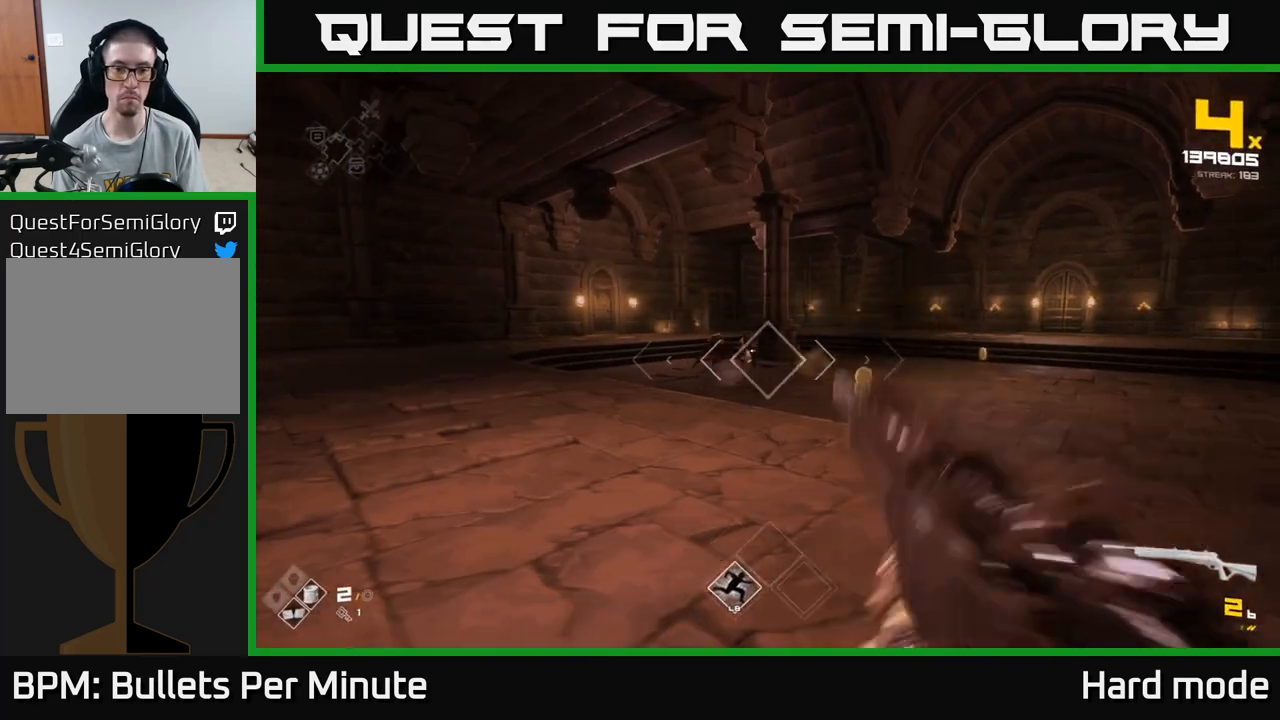
{"buttons": [], "left_stick": "up", "right_stick": "center", "events": [[33, "left_stick", "center"], [50, "R2", "up"], [200, "left_stick", "left"], [317, "R2", "down"], [333, "left_stick", "up"], [417, "R2", "up"]]}
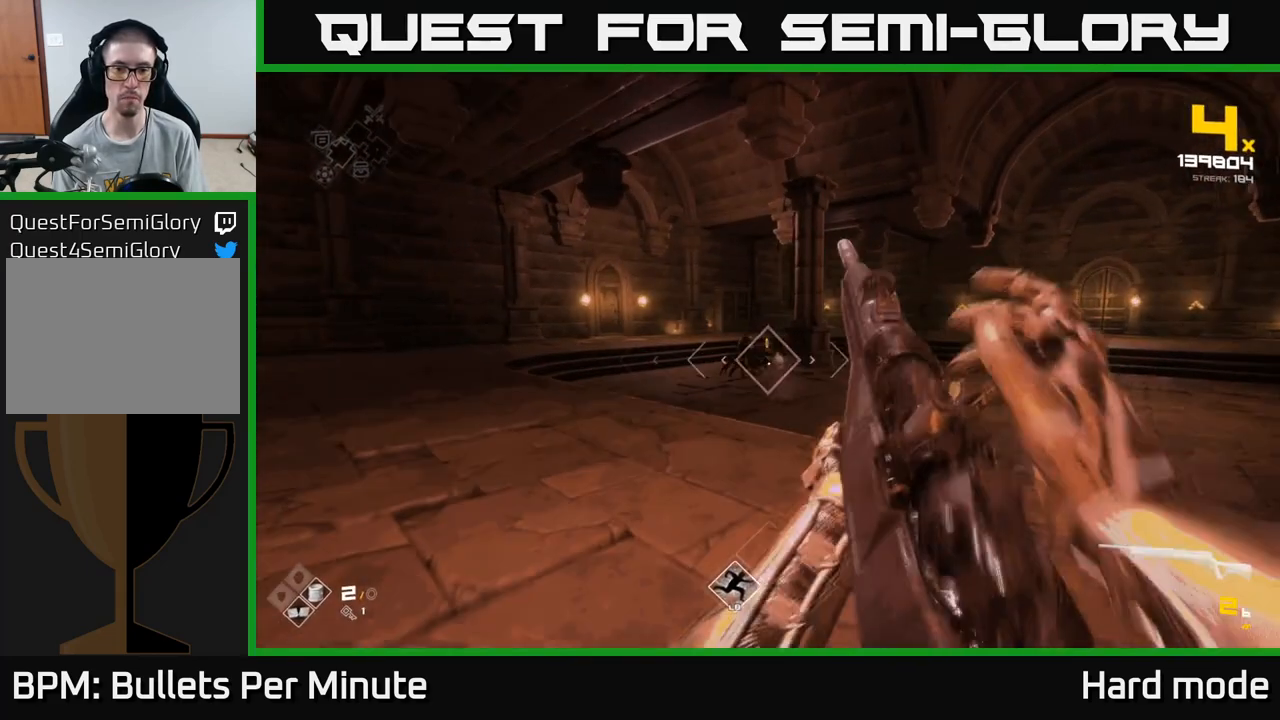
{"buttons": ["R2"], "left_stick": "center", "right_stick": "center", "events": [[33, "left_stick", "center"], [150, "R2", "down"], [267, "left_stick", "up"], [300, "R2", "up"], [467, "left_stick", "center"], [500, "R2", "down"]]}
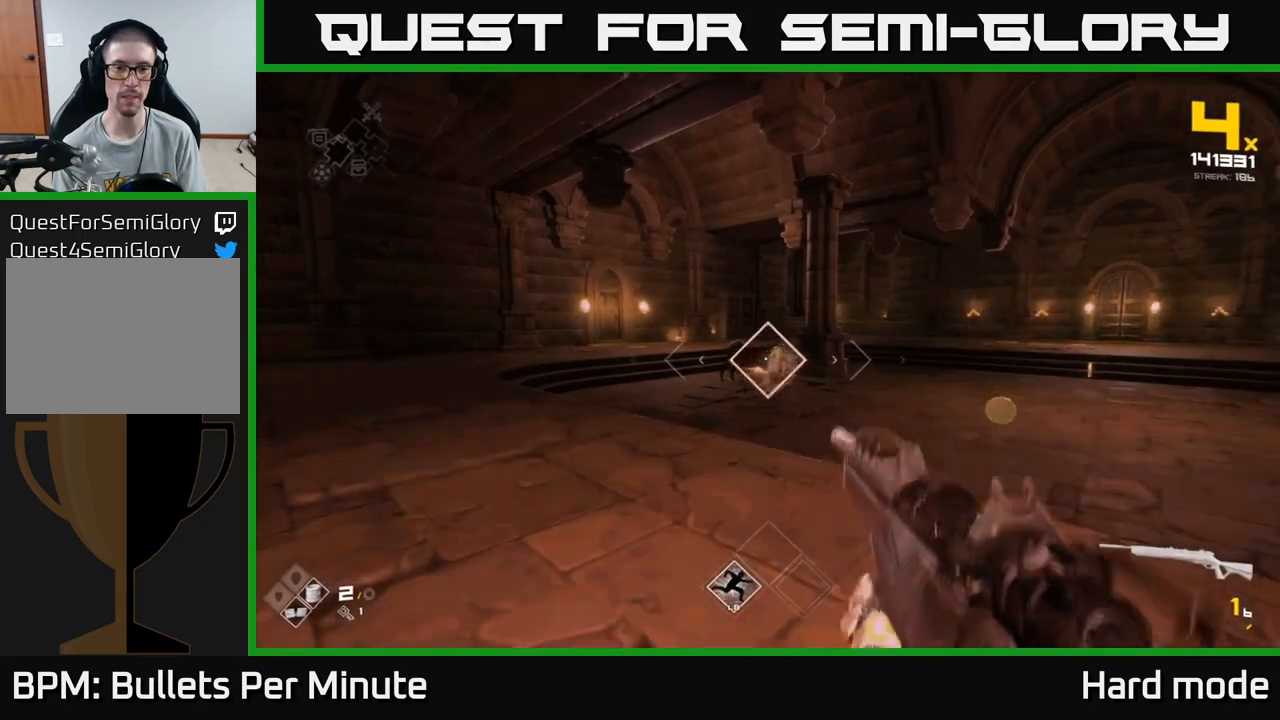
{"buttons": [], "left_stick": "up", "right_stick": "center", "events": [[133, "R2", "up"], [150, "left_stick", "left"], [300, "left_stick", "center"], [333, "R2", "down"], [483, "R2", "up"], [500, "left_stick", "up"]]}
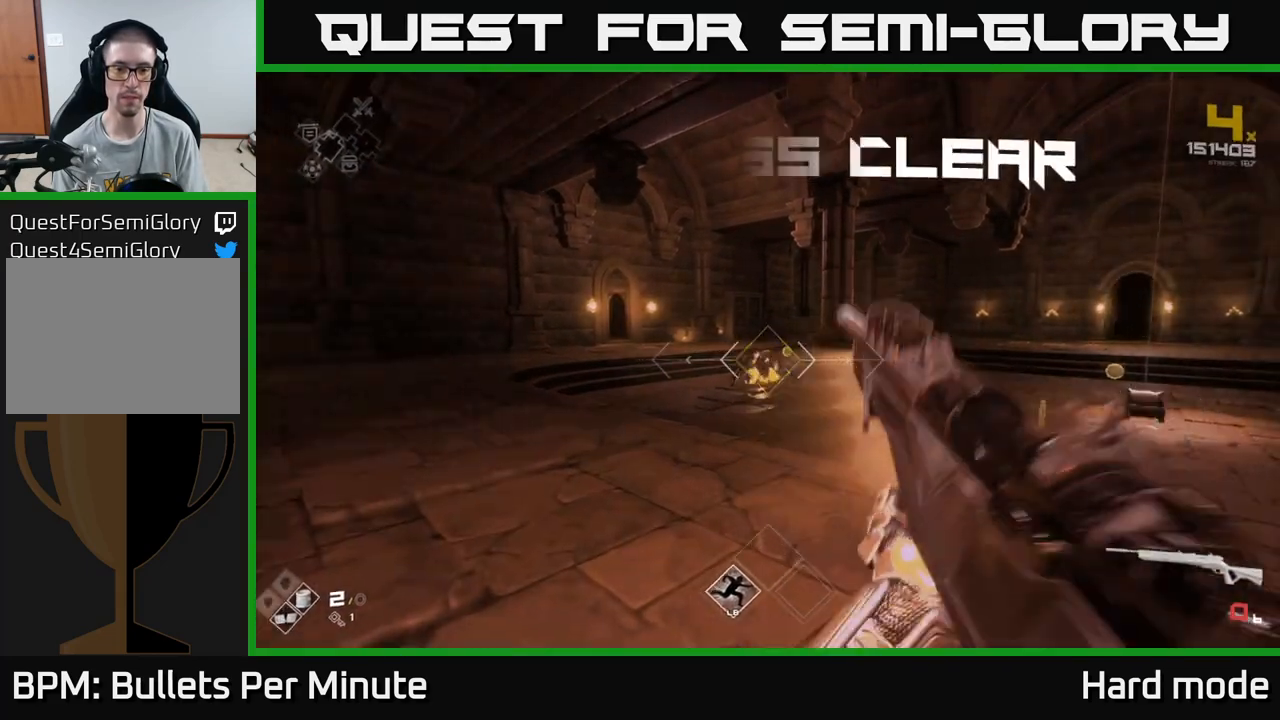
{"buttons": ["R1"], "left_stick": "up", "right_stick": "right", "events": [[167, "left_stick", "up-right"], [200, "R1", "down"], [300, "R1", "up"], [417, "right_stick", "right"], [500, "R1", "down"], [500, "left_stick", "up"]]}
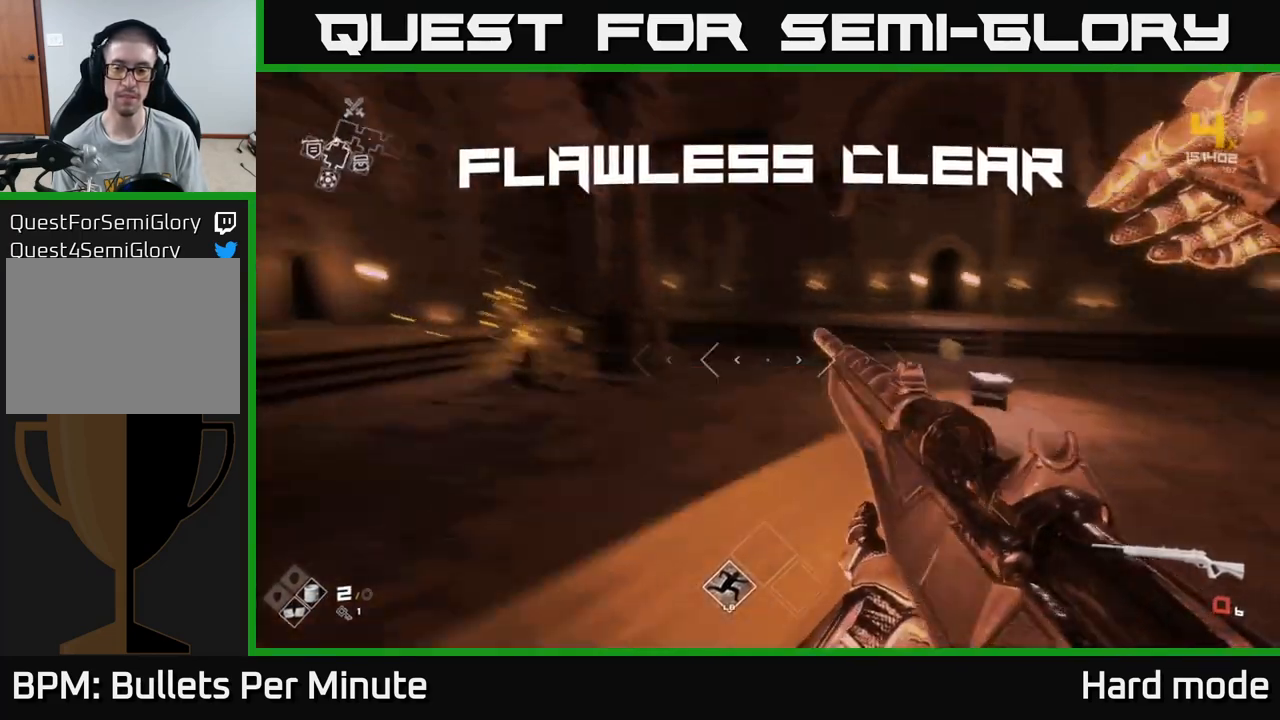
{"buttons": [], "left_stick": "up-right", "right_stick": "center", "events": [[83, "right_stick", "center"], [100, "R1", "up"], [283, "R1", "down"], [400, "left_stick", "up-right"], [433, "R1", "up"]]}
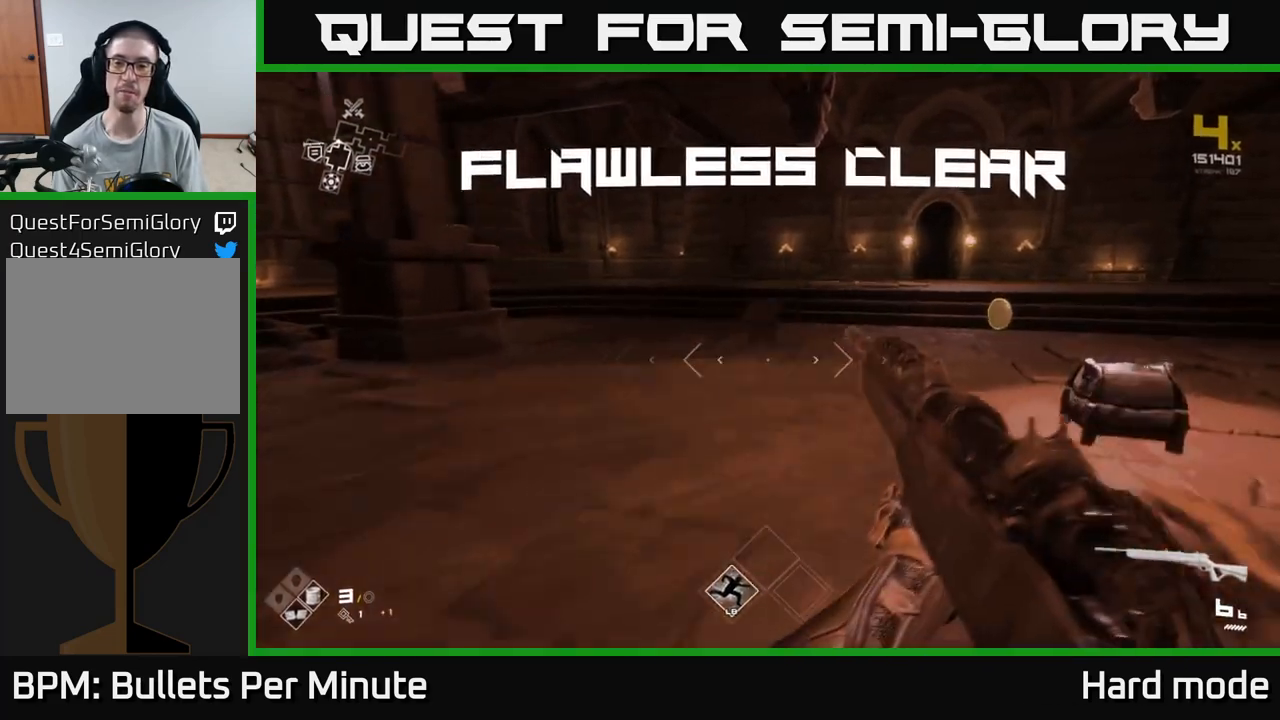
{"buttons": [], "left_stick": "up-right", "right_stick": "center", "events": [[250, "left_stick", "up"], [450, "left_stick", "up-right"]]}
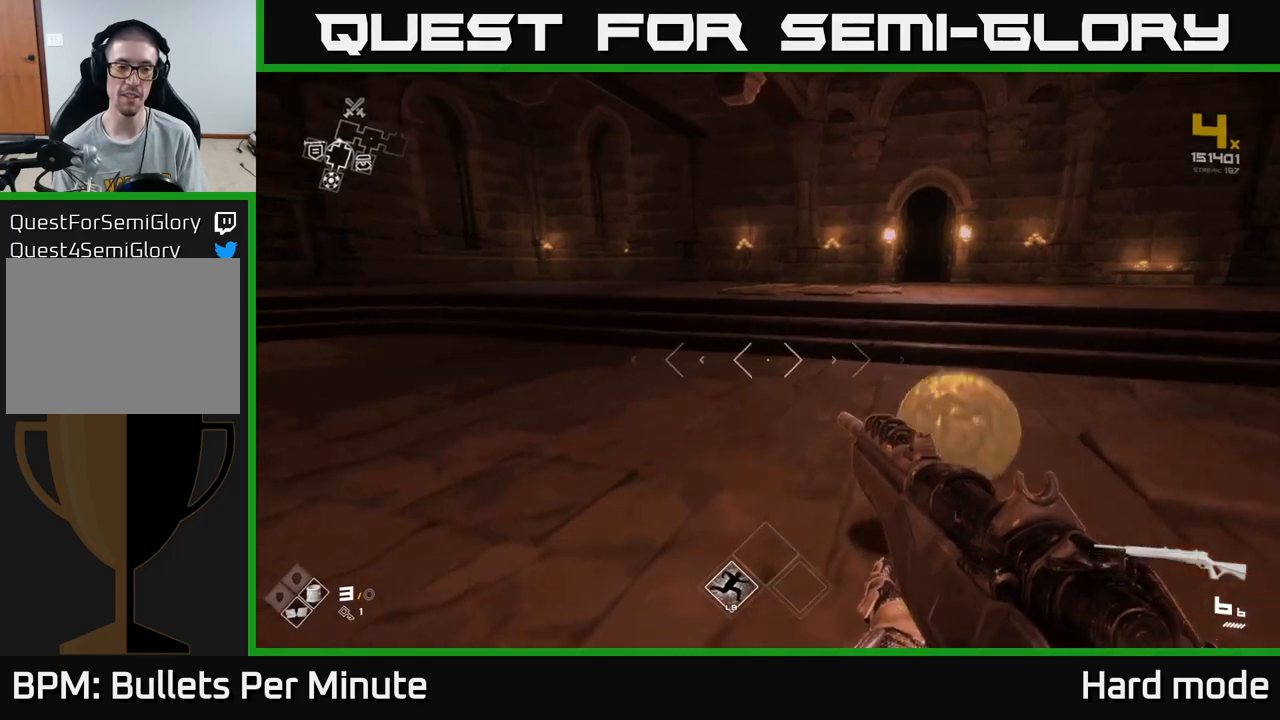
{"buttons": [], "left_stick": "up", "right_stick": "left", "events": [[67, "right_stick", "left"], [417, "left_stick", "up"]]}
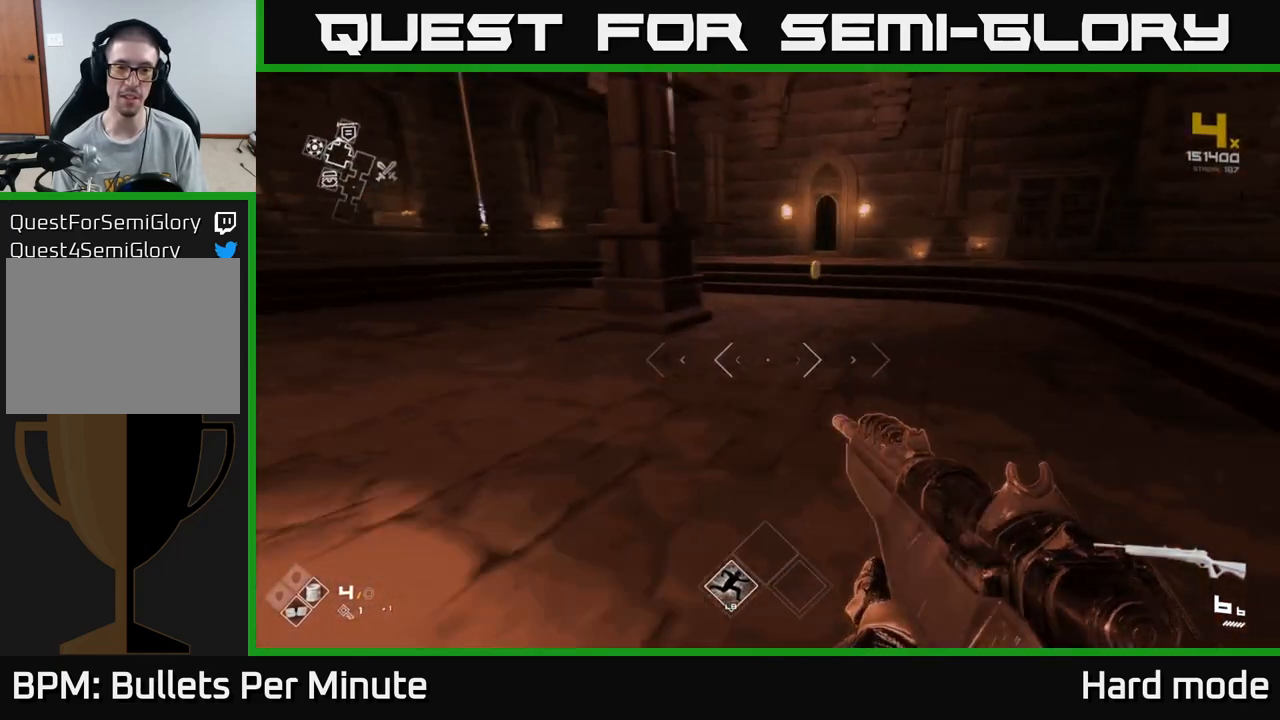
{"buttons": [], "left_stick": "up", "right_stick": "center", "events": [[17, "right_stick", "center"]]}
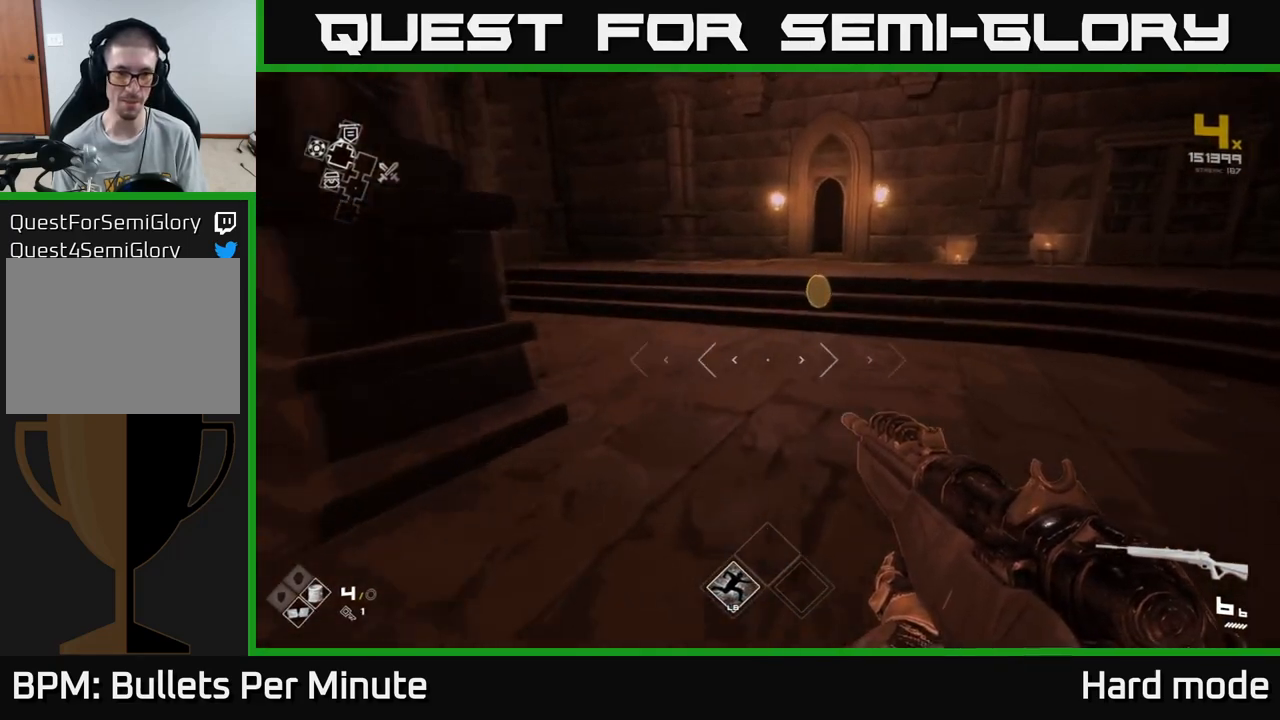
{"buttons": [], "left_stick": "up-right", "right_stick": "center", "events": [[67, "left_stick", "up-right"], [83, "right_stick", "left"], [433, "right_stick", "center"]]}
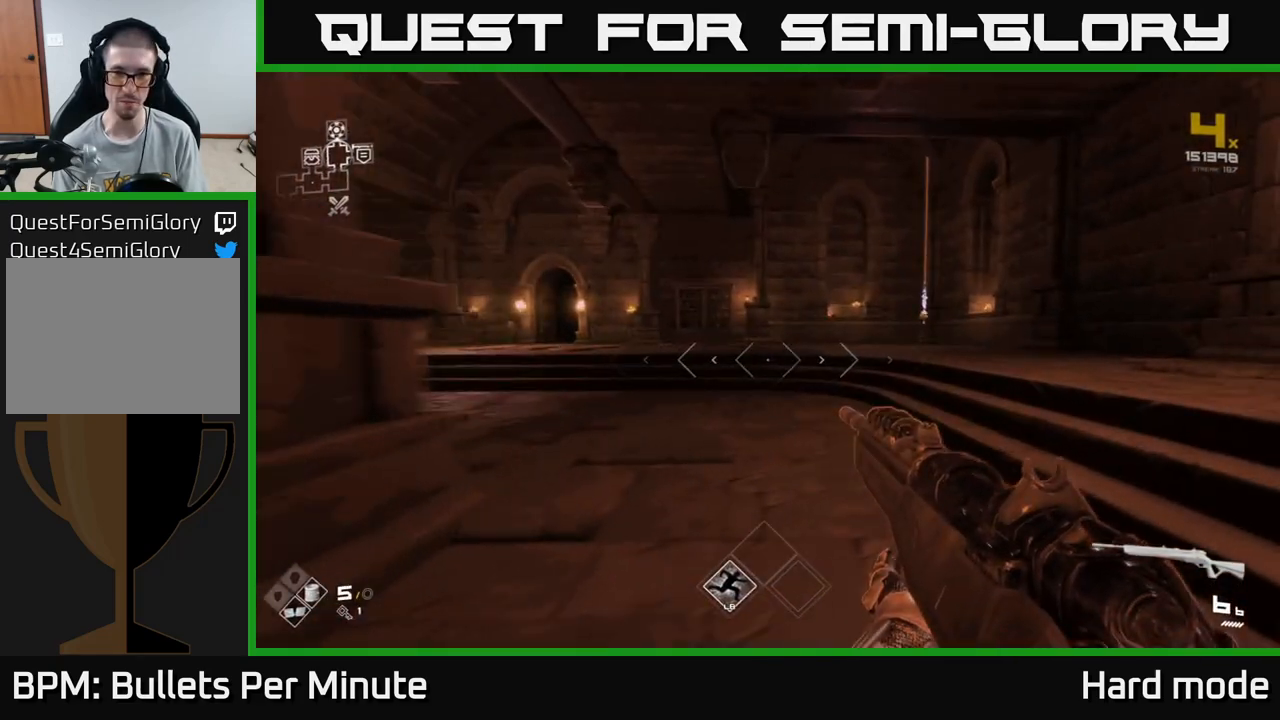
{"buttons": [], "left_stick": "up", "right_stick": "center", "events": [[483, "left_stick", "up"]]}
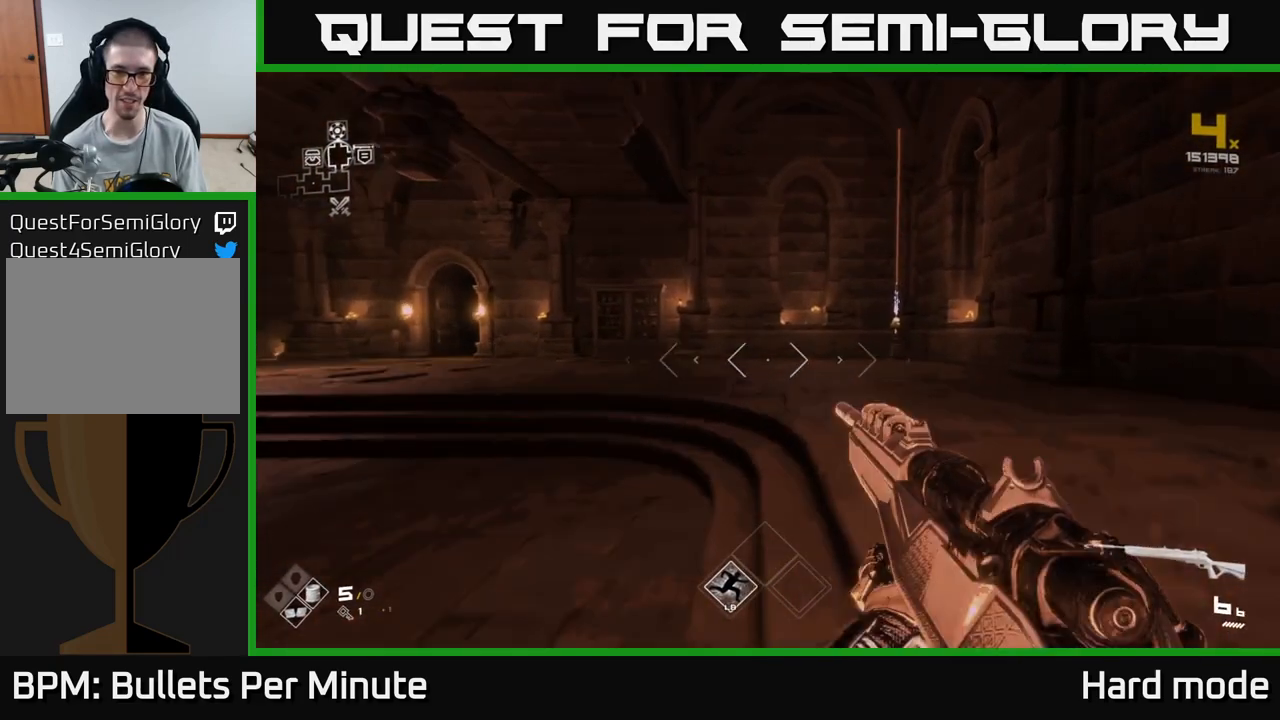
{"buttons": [], "left_stick": "up-left", "right_stick": "left", "events": [[50, "right_stick", "left"], [200, "left_stick", "center"], [400, "left_stick", "up-left"]]}
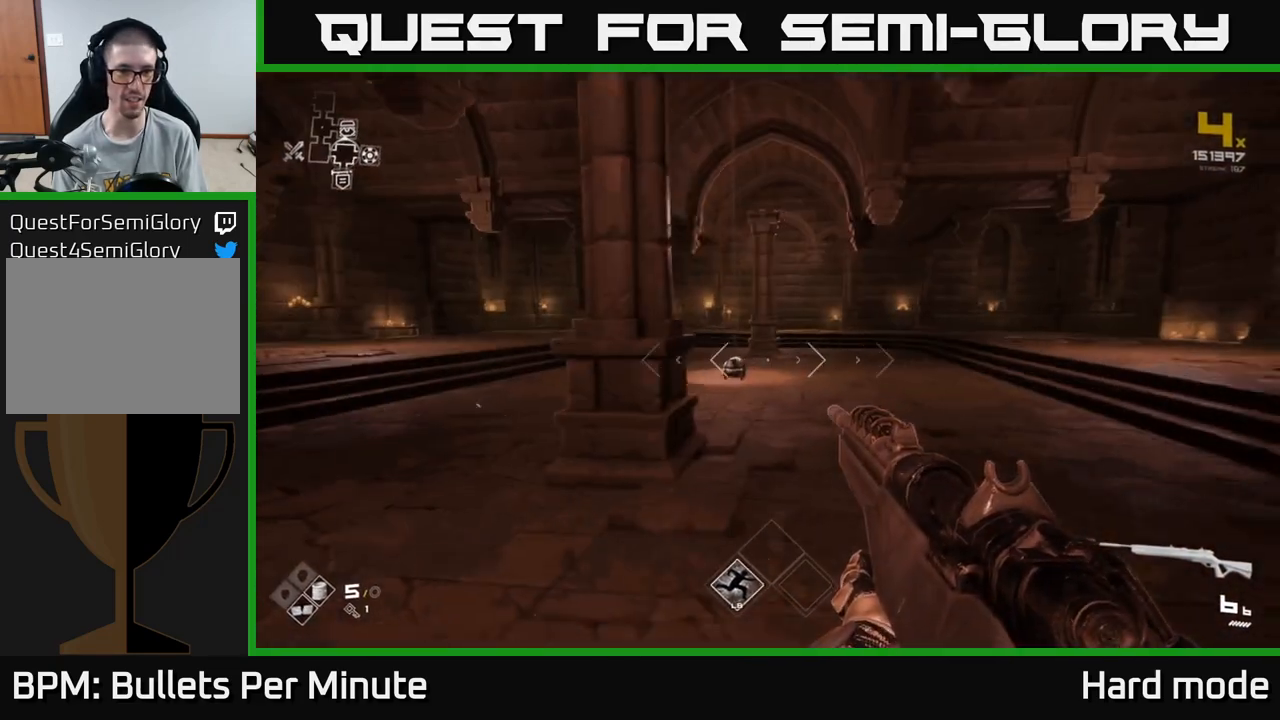
{"buttons": [], "left_stick": "up", "right_stick": "center", "events": [[50, "right_stick", "center"], [433, "left_stick", "up"]]}
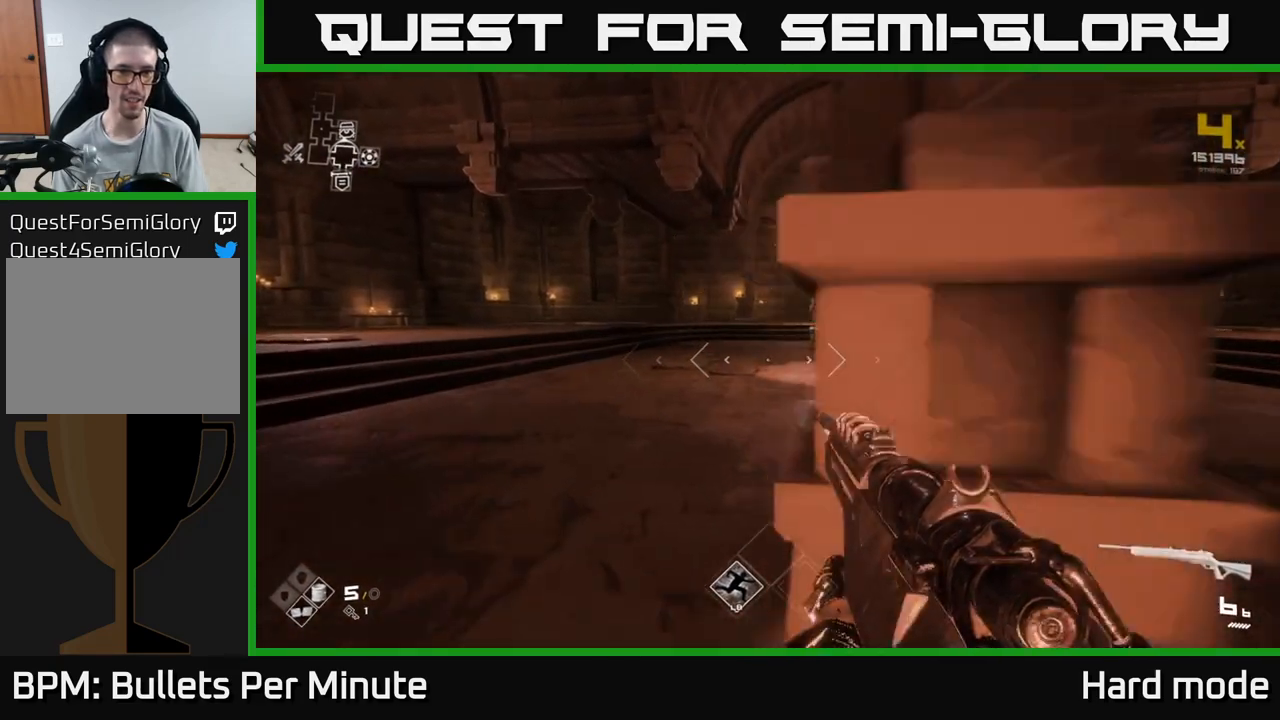
{"buttons": [], "left_stick": "up", "right_stick": "center", "events": [[200, "right_stick", "down-right"], [367, "right_stick", "center"]]}
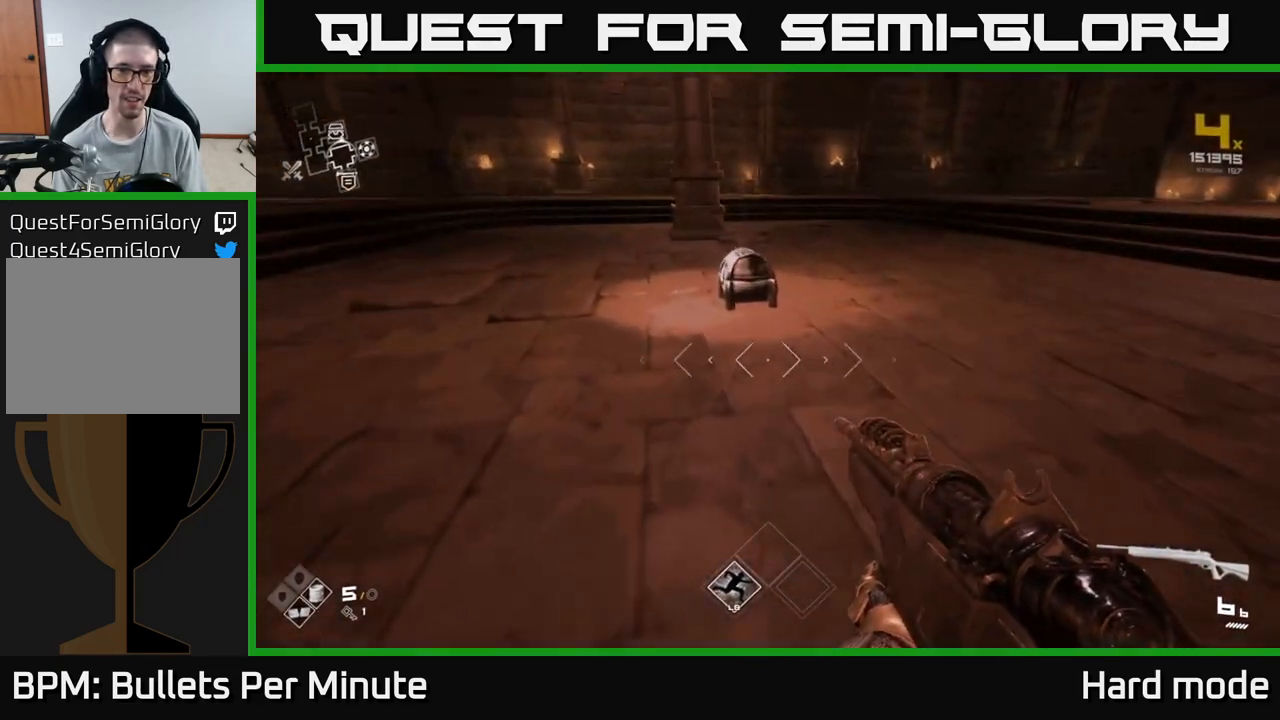
{"buttons": ["X"], "left_stick": "center", "right_stick": "center", "events": [[233, "right_stick", "down"], [317, "right_stick", "center"], [433, "X", "down"], [433, "left_stick", "center"]]}
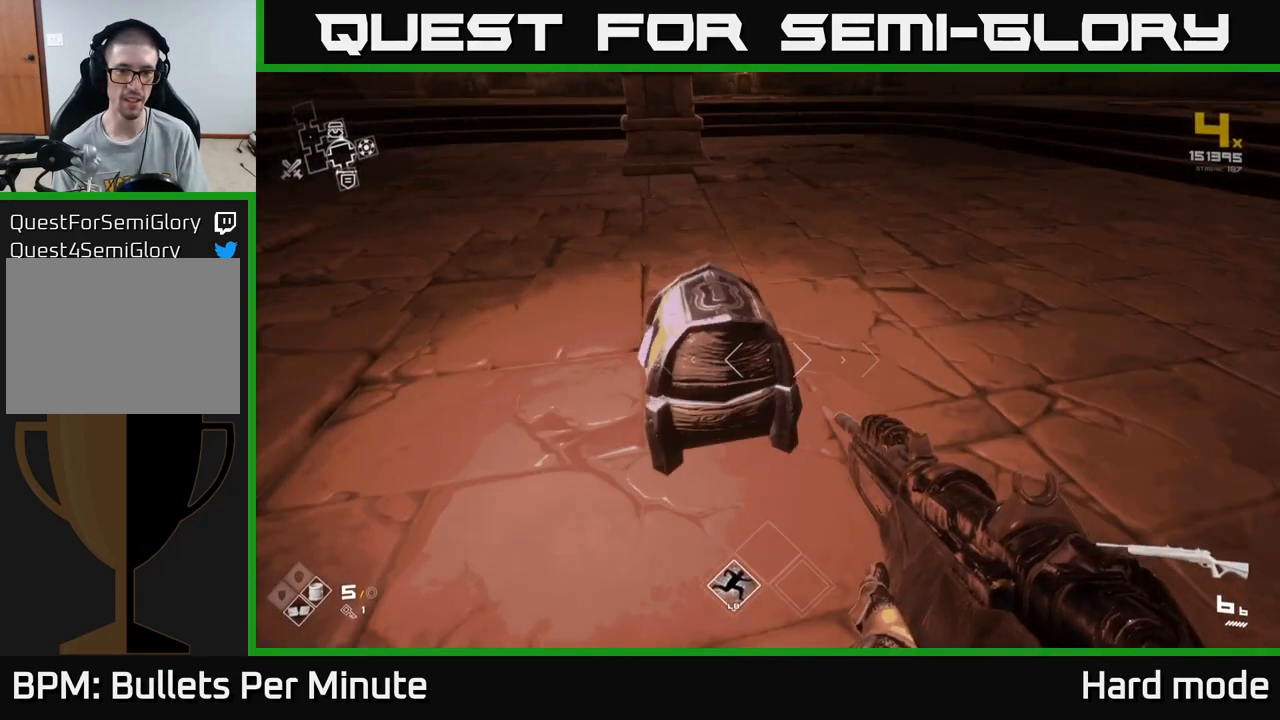
{"buttons": [], "left_stick": "center", "right_stick": "center", "events": [[67, "X", "up"]]}
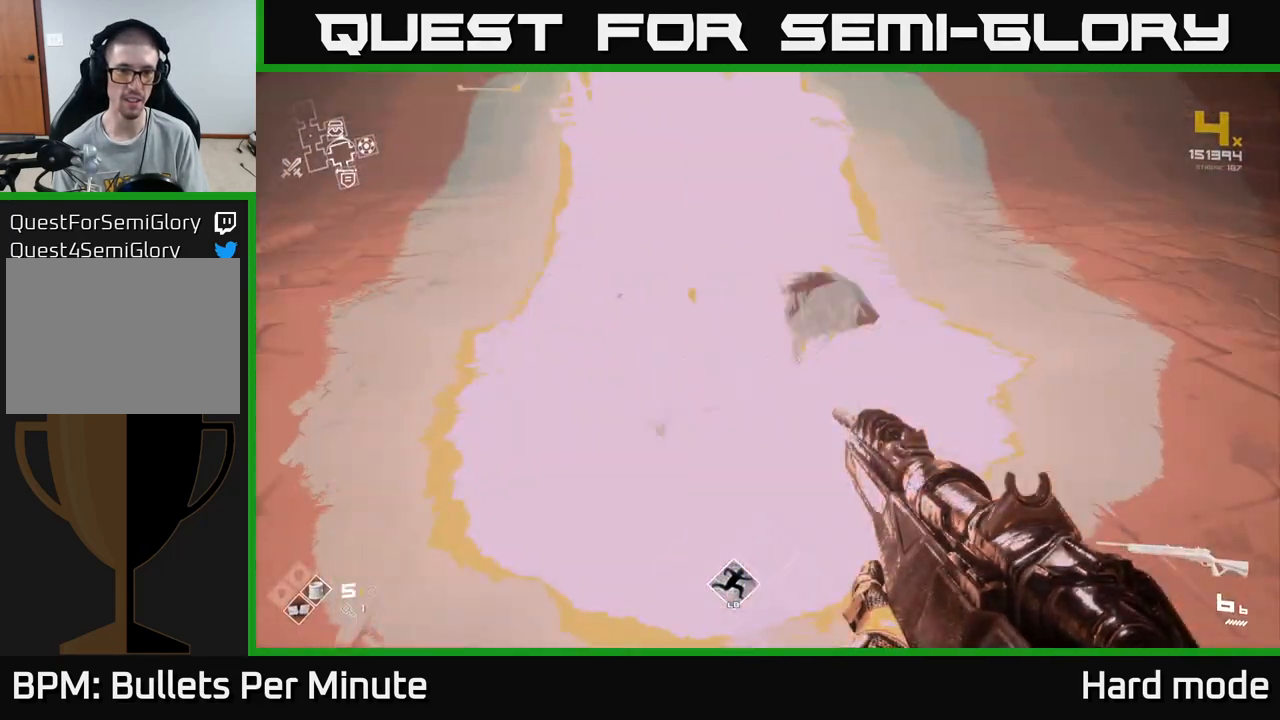
{"buttons": [], "left_stick": "up", "right_stick": "center", "events": [[333, "left_stick", "up"]]}
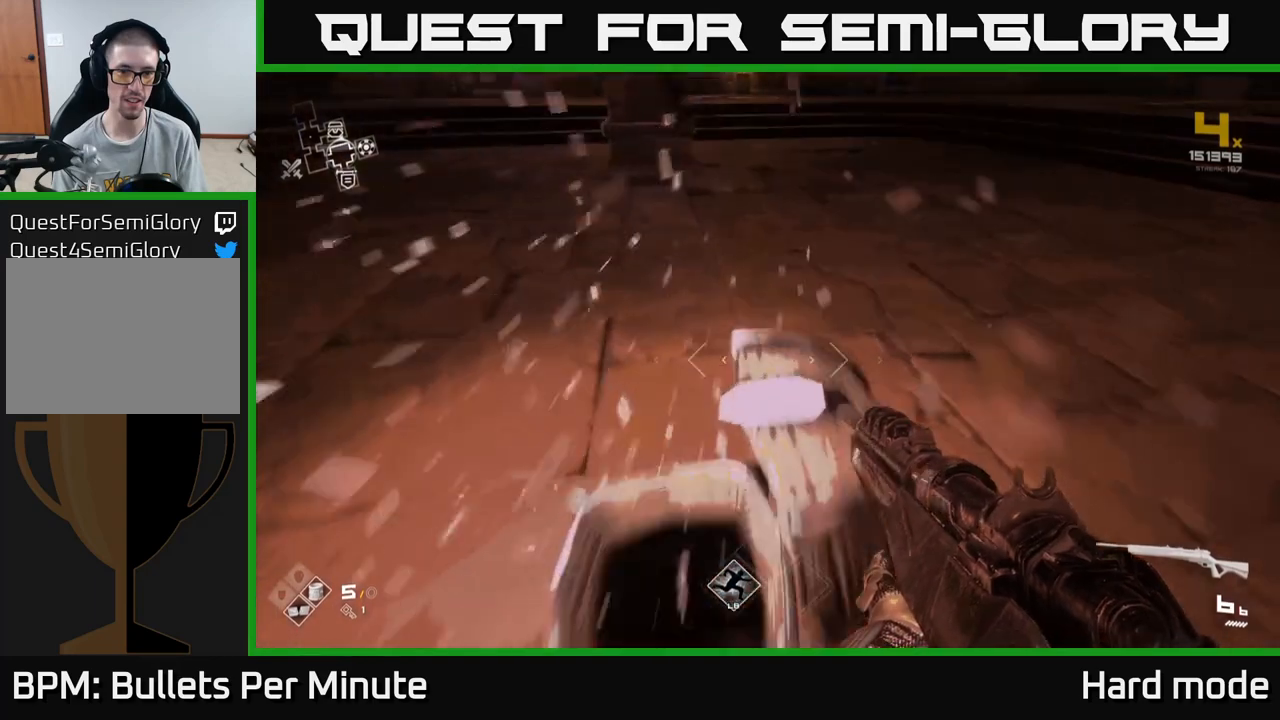
{"buttons": [], "left_stick": "up", "right_stick": "right", "events": [[217, "left_stick", "center"], [217, "right_stick", "up-right"], [267, "left_stick", "right"], [350, "right_stick", "right"], [450, "left_stick", "up"]]}
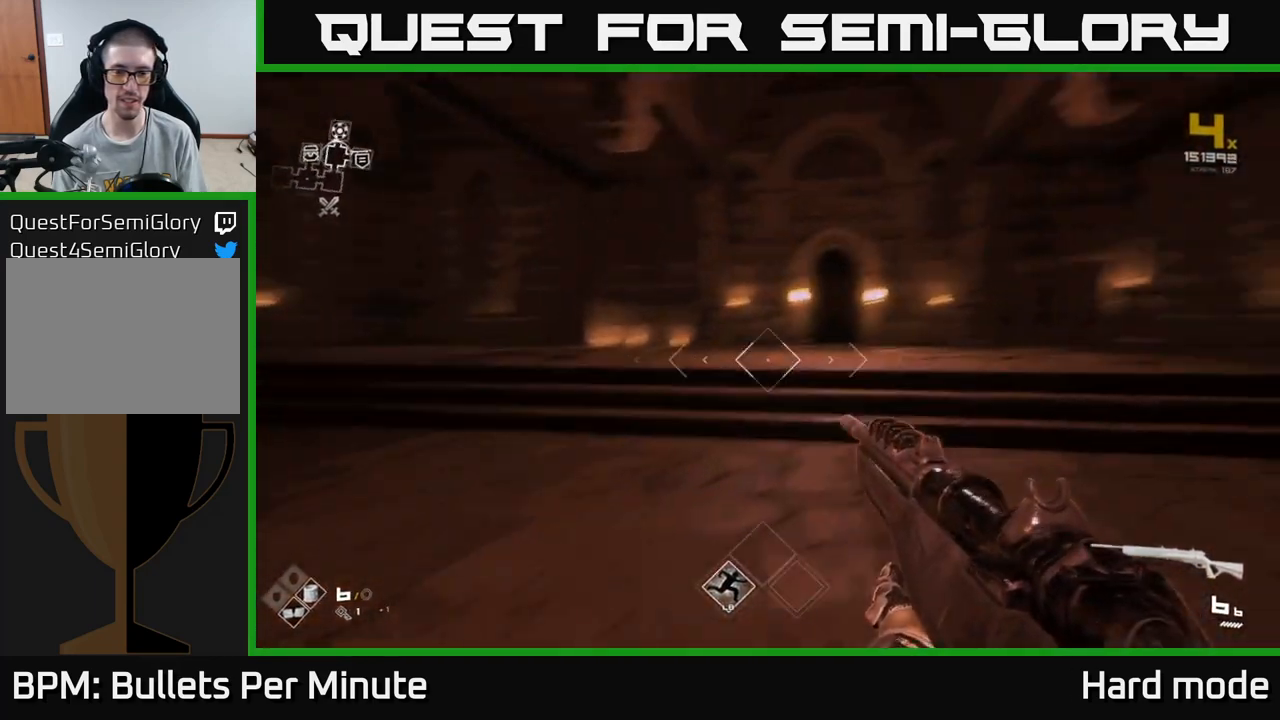
{"buttons": ["L1"], "left_stick": "up", "right_stick": "right", "events": [[100, "L1", "down"], [267, "right_stick", "center"], [433, "right_stick", "right"]]}
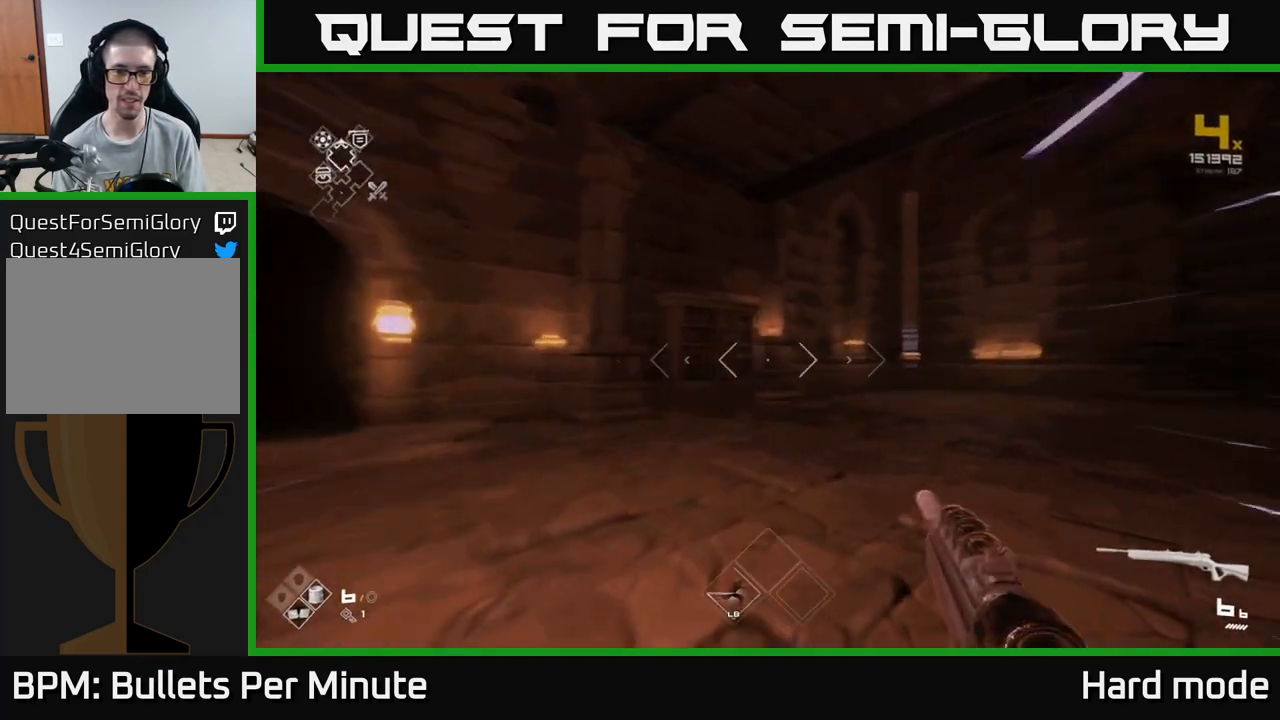
{"buttons": ["L1"], "left_stick": "up", "right_stick": "center", "events": [[450, "right_stick", "center"]]}
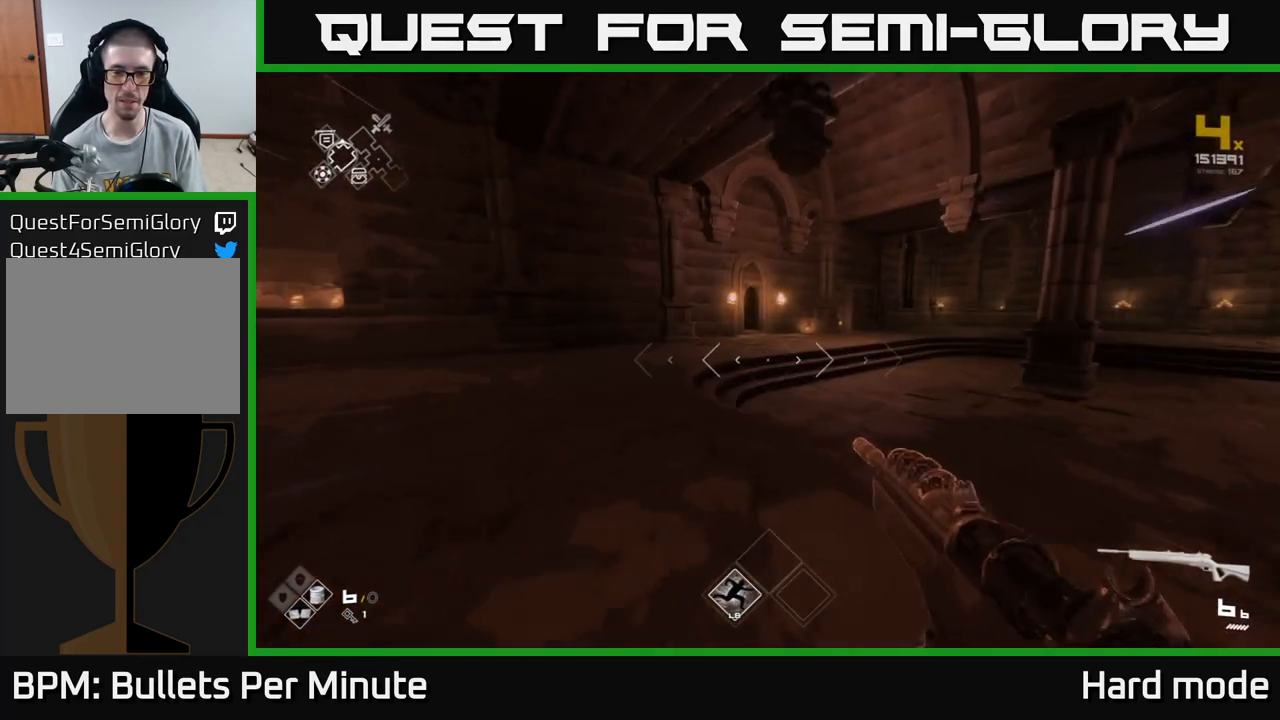
{"buttons": [], "left_stick": "up-left", "right_stick": "right", "events": [[150, "L1", "up"], [167, "right_stick", "right"], [300, "left_stick", "left"], [450, "left_stick", "up-left"]]}
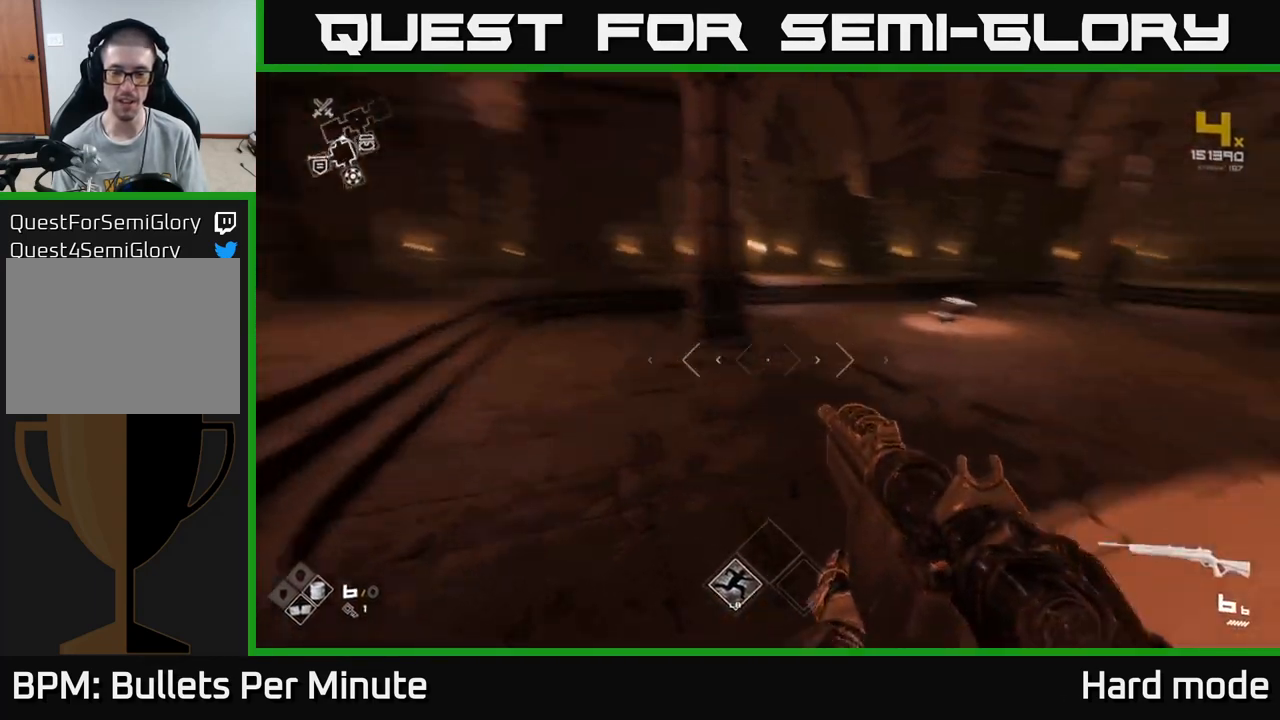
{"buttons": [], "left_stick": "up", "right_stick": "center", "events": [[83, "left_stick", "up"], [283, "right_stick", "center"]]}
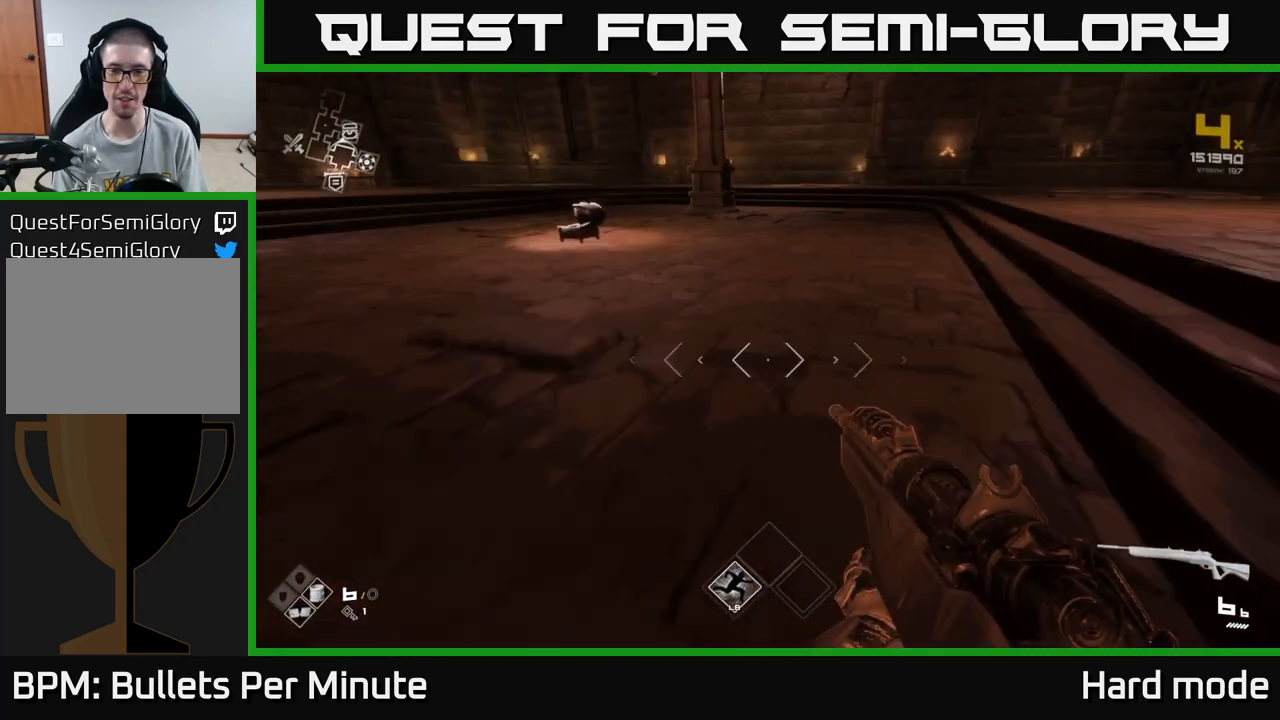
{"buttons": [], "left_stick": "up-right", "right_stick": "left", "events": [[417, "right_stick", "left"], [467, "left_stick", "up-right"]]}
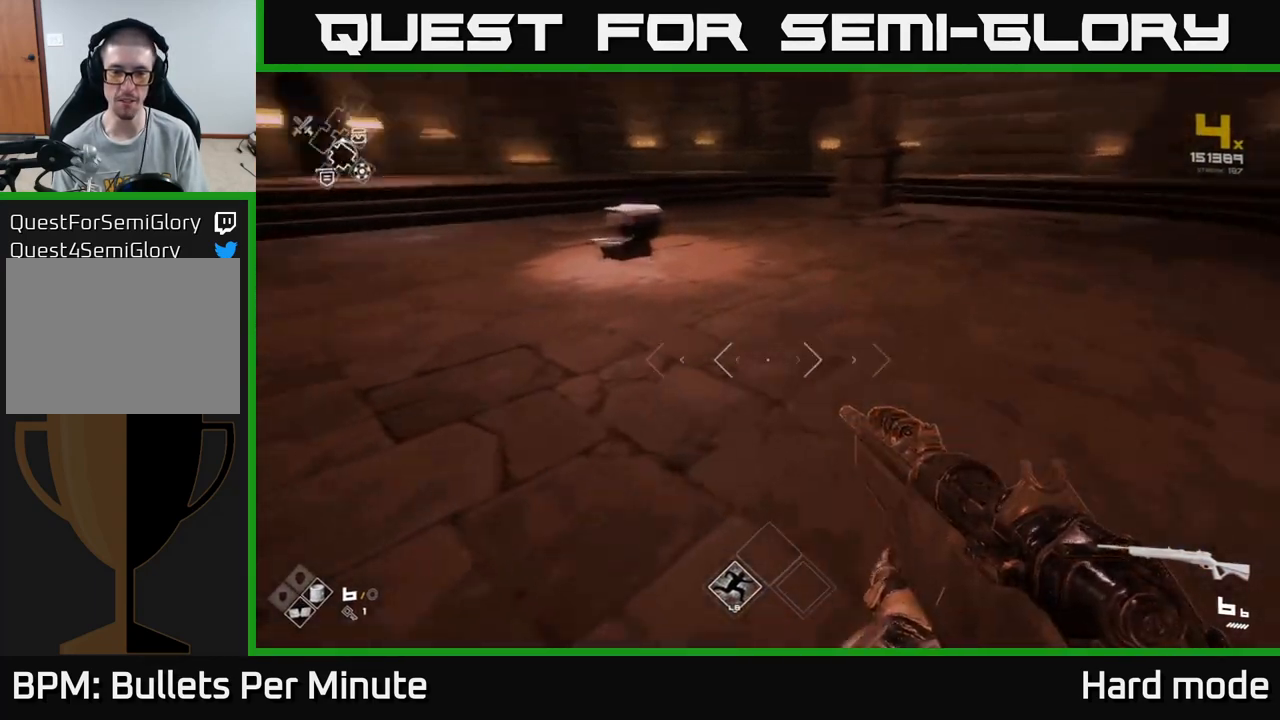
{"buttons": [], "left_stick": "right", "right_stick": "left", "events": [[67, "left_stick", "right"]]}
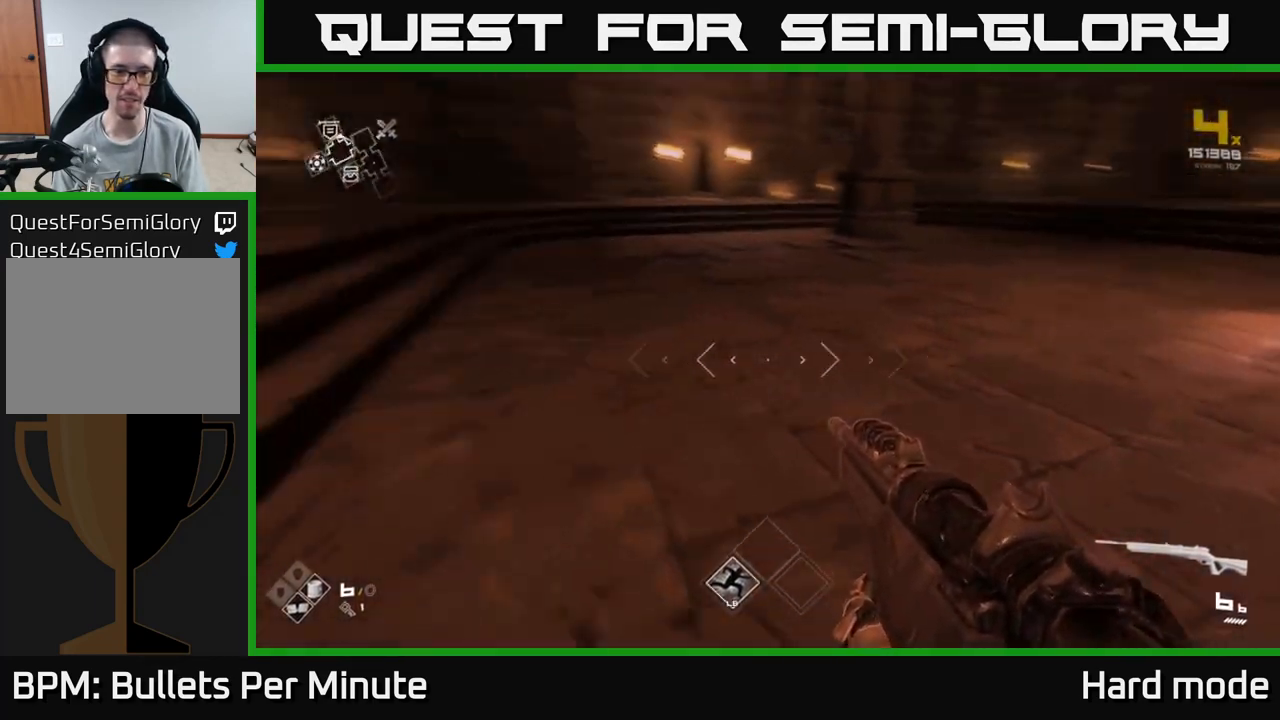
{"buttons": [], "left_stick": "down", "right_stick": "center", "events": [[200, "left_stick", "down-right"], [200, "right_stick", "center"], [350, "left_stick", "down"]]}
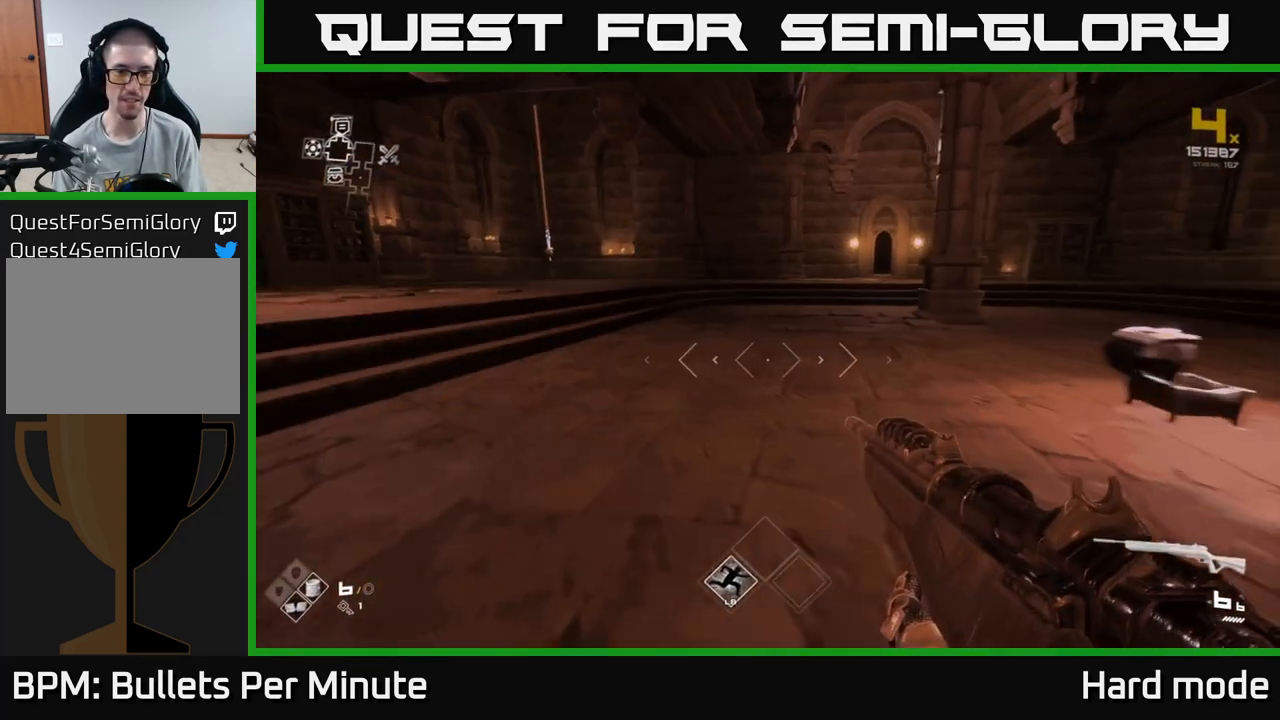
{"buttons": [], "left_stick": "down", "right_stick": "center", "events": []}